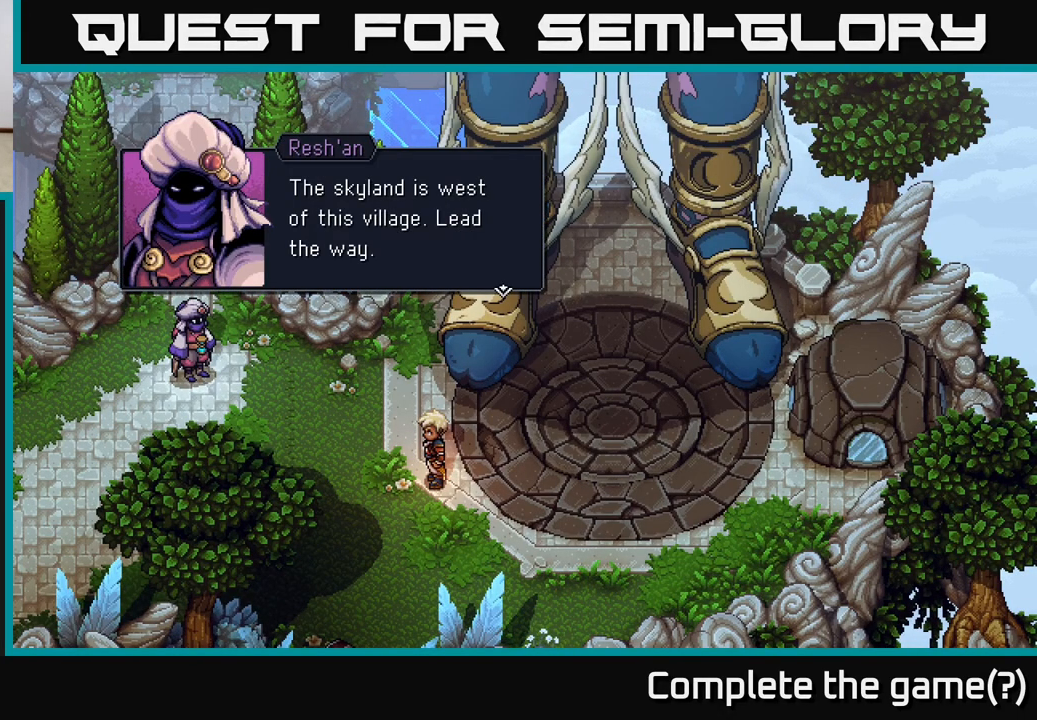
Gameplay with a controller (Xbox layout); each line is a JSON object with the inputs held at the frame after it. "events" lists button and stick changes between this image and that frame as [ms after this image, input, new state], when the widget could be followed in between.
{"buttons": [], "left_stick": "center", "right_stick": "center", "events": [[433, "A", "down"], [483, "A", "up"]]}
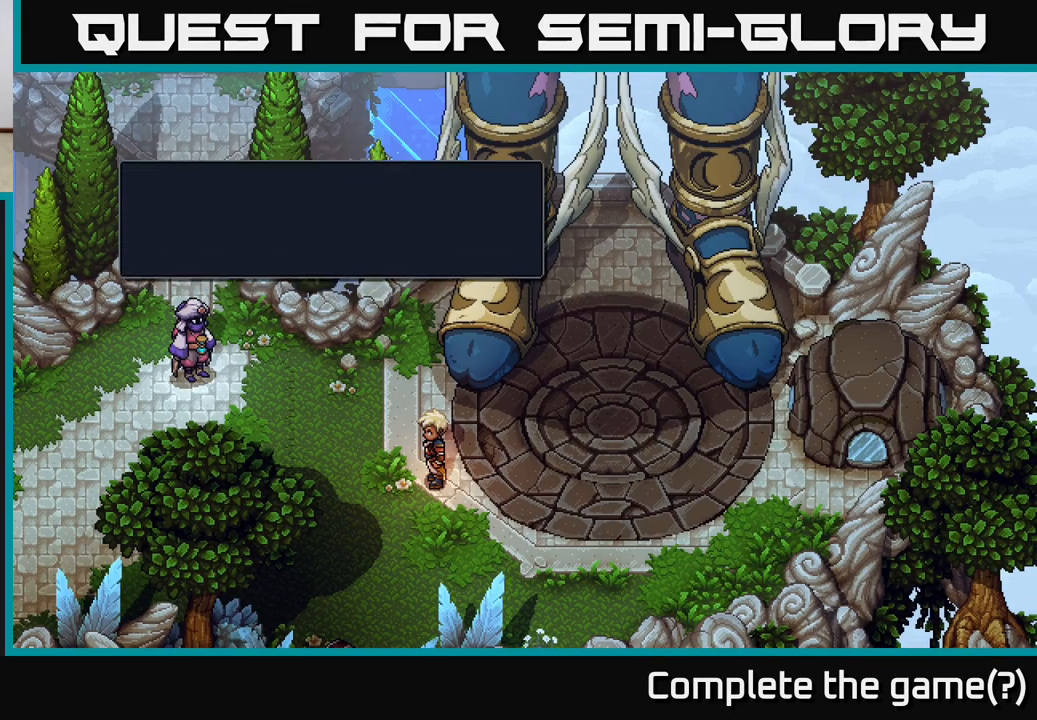
{"buttons": [], "left_stick": "center", "right_stick": "center", "events": []}
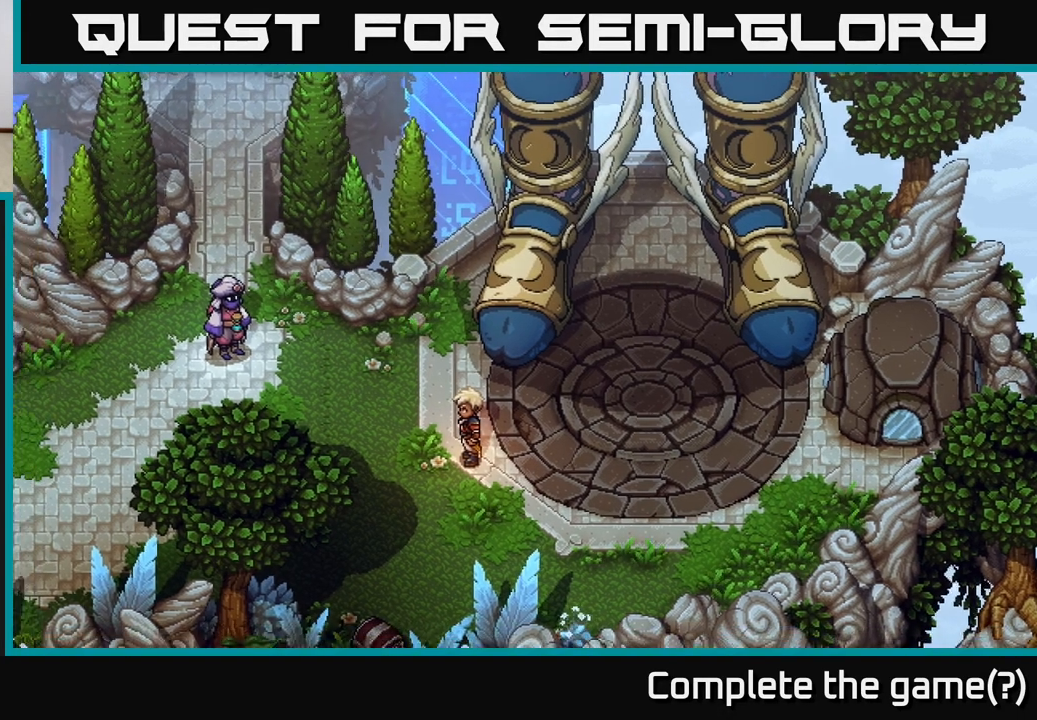
{"buttons": [], "left_stick": "center", "right_stick": "center", "events": []}
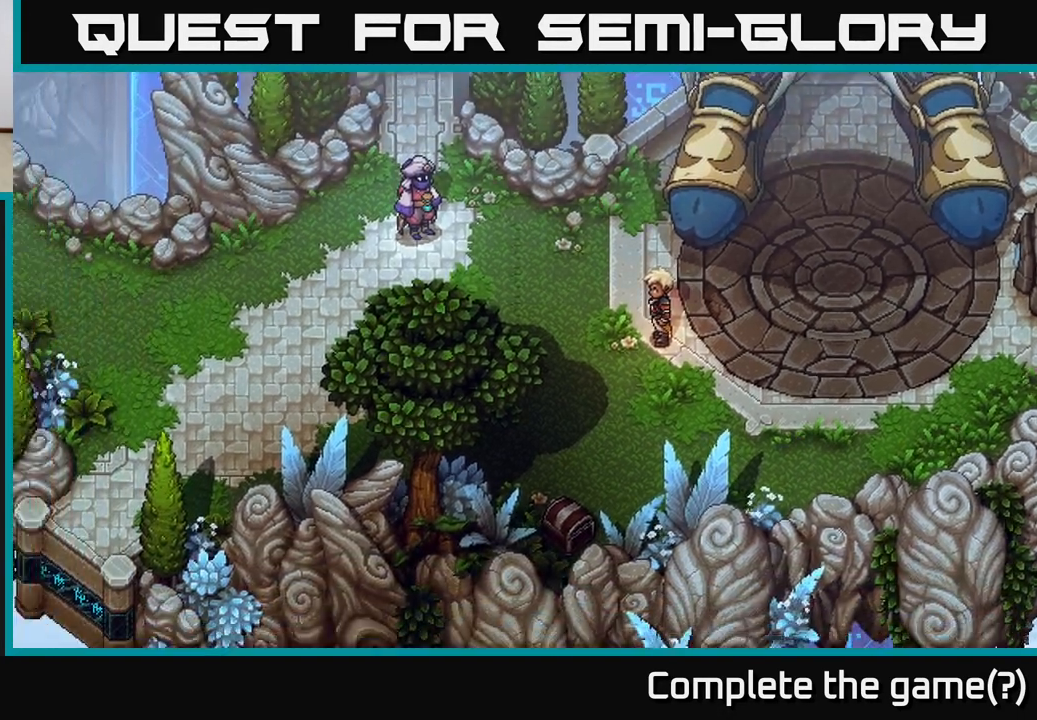
{"buttons": [], "left_stick": "center", "right_stick": "center", "events": []}
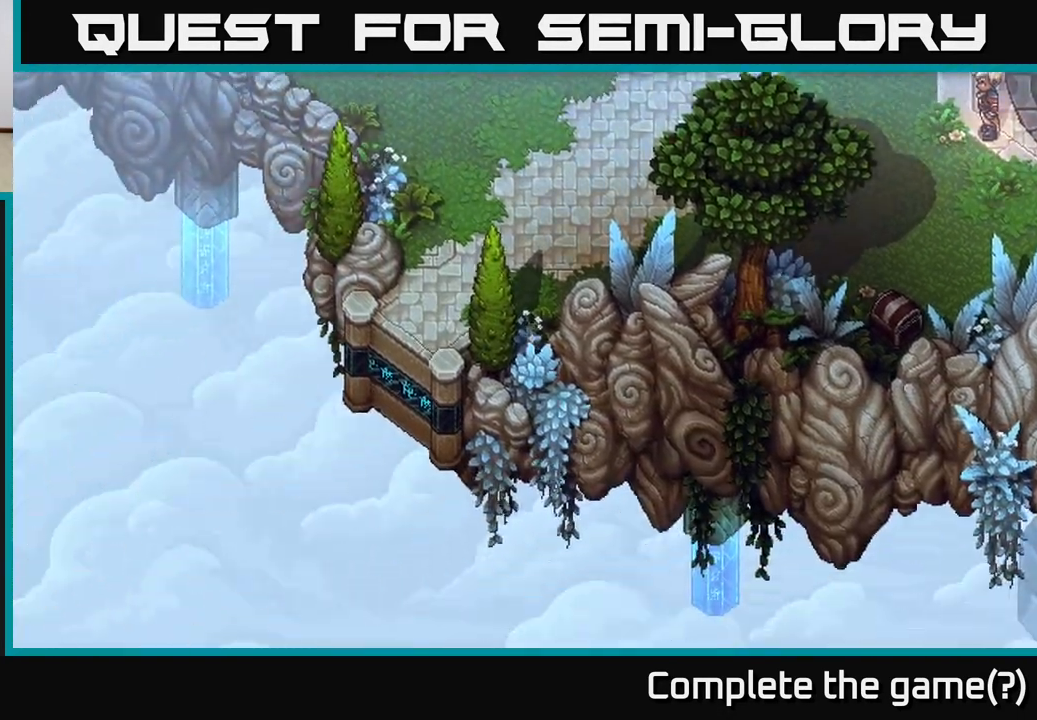
{"buttons": [], "left_stick": "center", "right_stick": "center", "events": []}
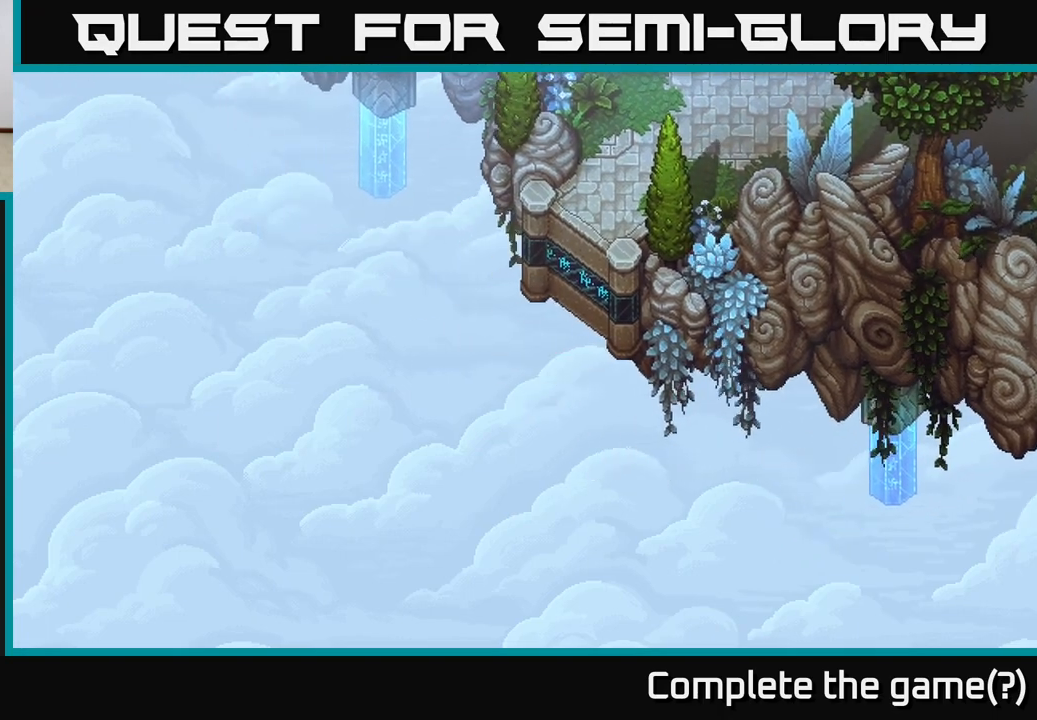
{"buttons": [], "left_stick": "center", "right_stick": "center", "events": []}
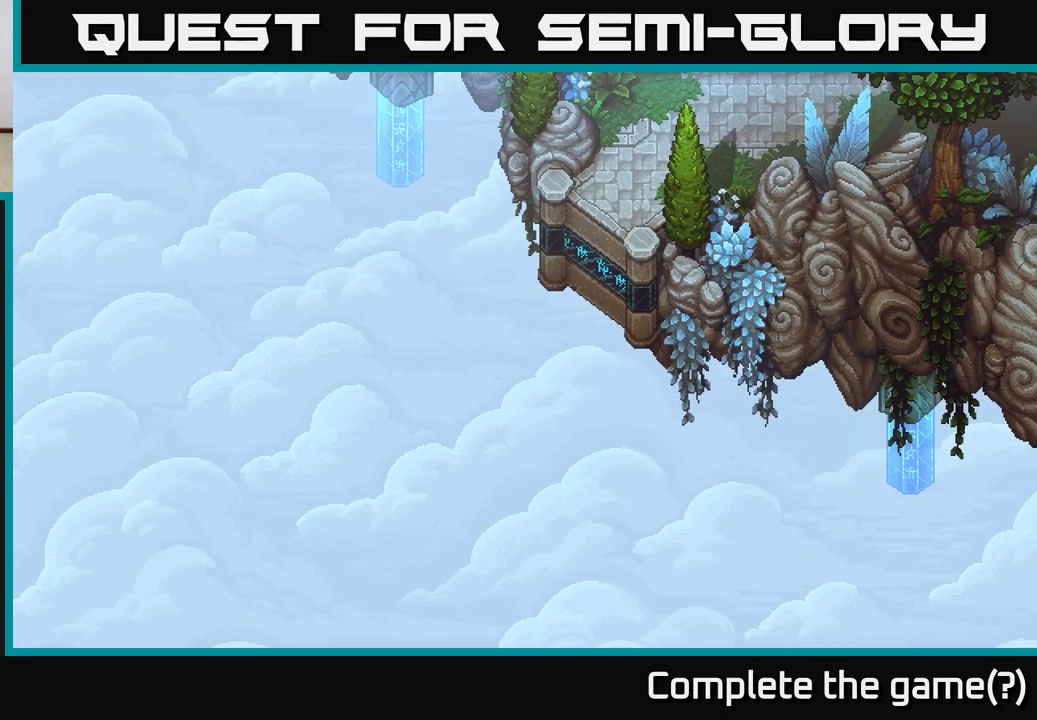
{"buttons": [], "left_stick": "center", "right_stick": "center", "events": []}
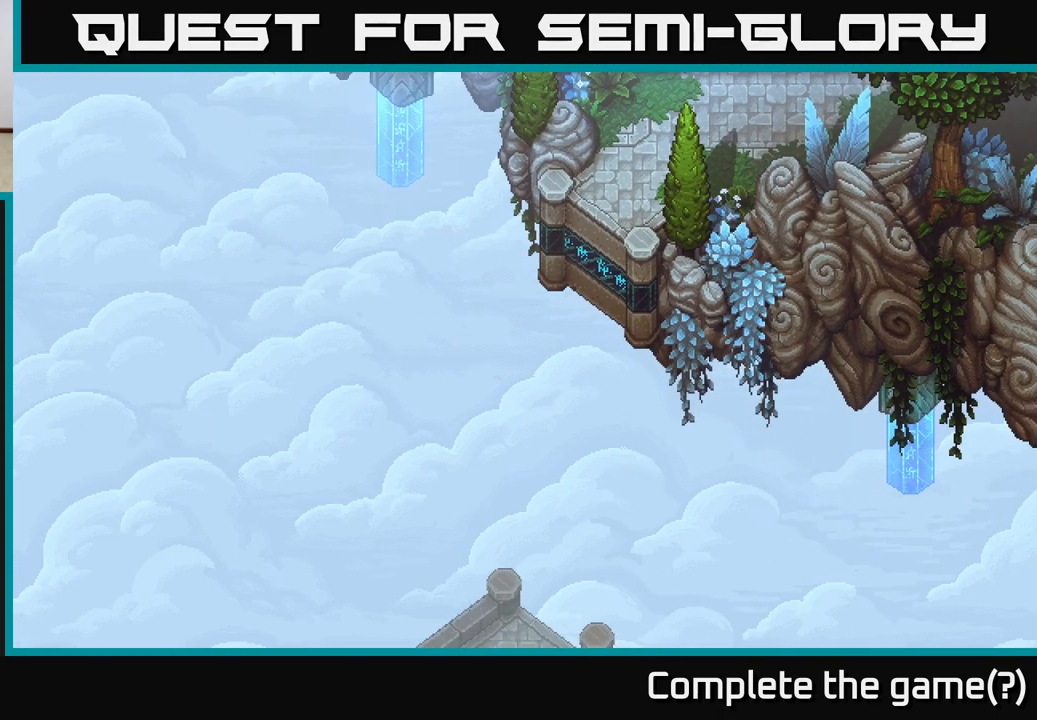
{"buttons": [], "left_stick": "center", "right_stick": "center", "events": []}
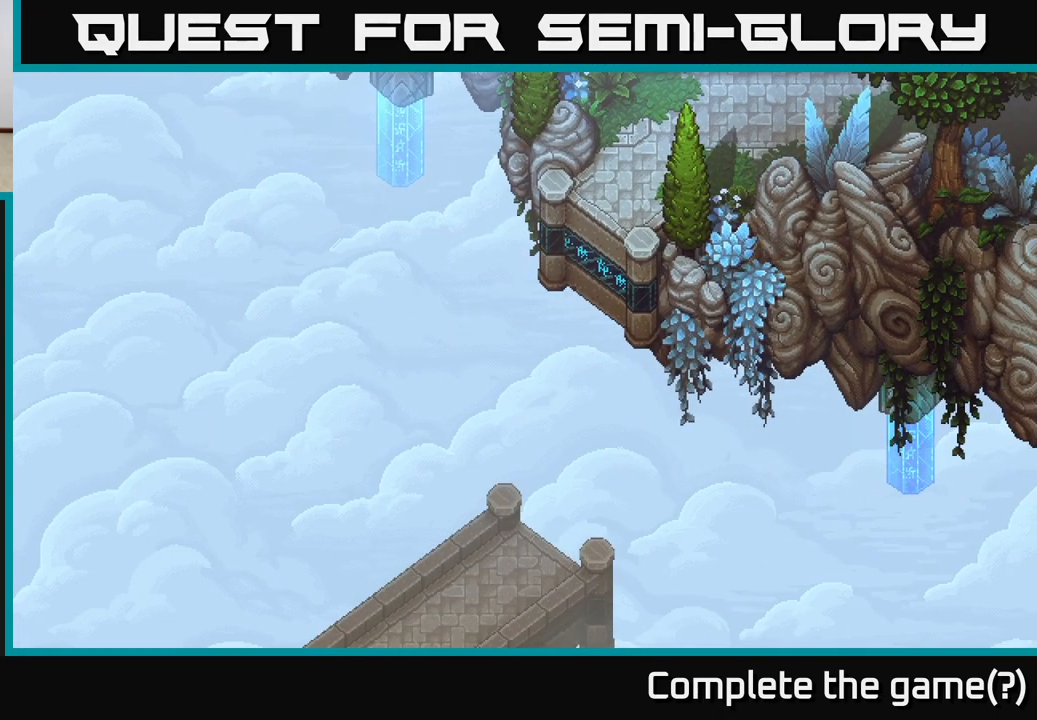
{"buttons": [], "left_stick": "center", "right_stick": "center", "events": []}
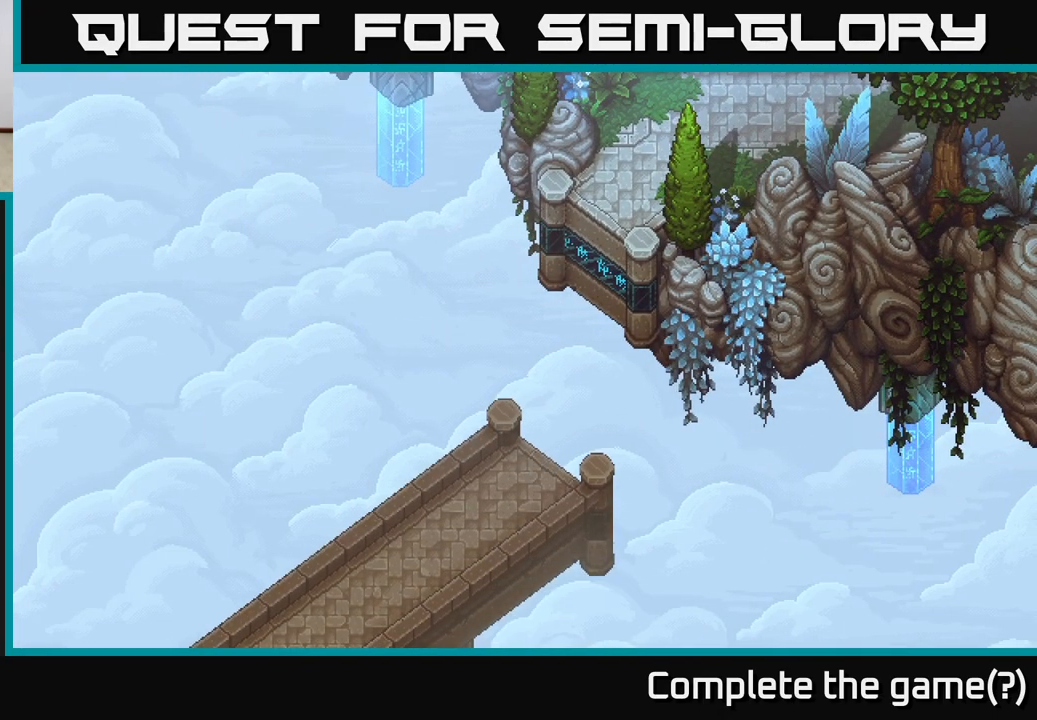
{"buttons": [], "left_stick": "center", "right_stick": "center", "events": []}
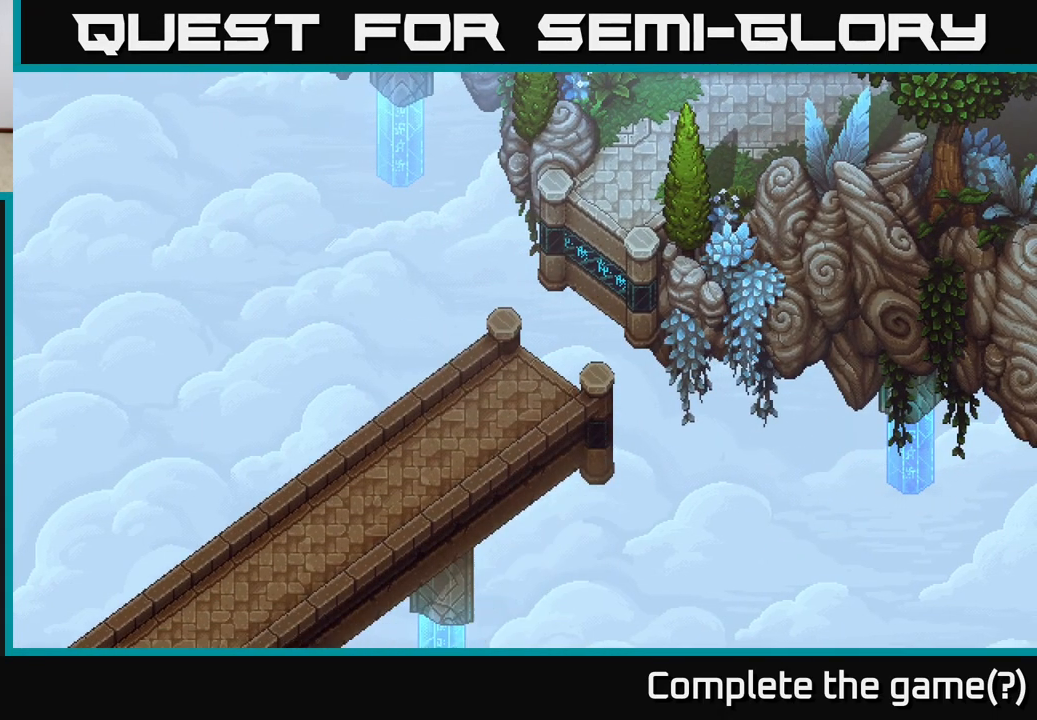
{"buttons": [], "left_stick": "center", "right_stick": "center", "events": []}
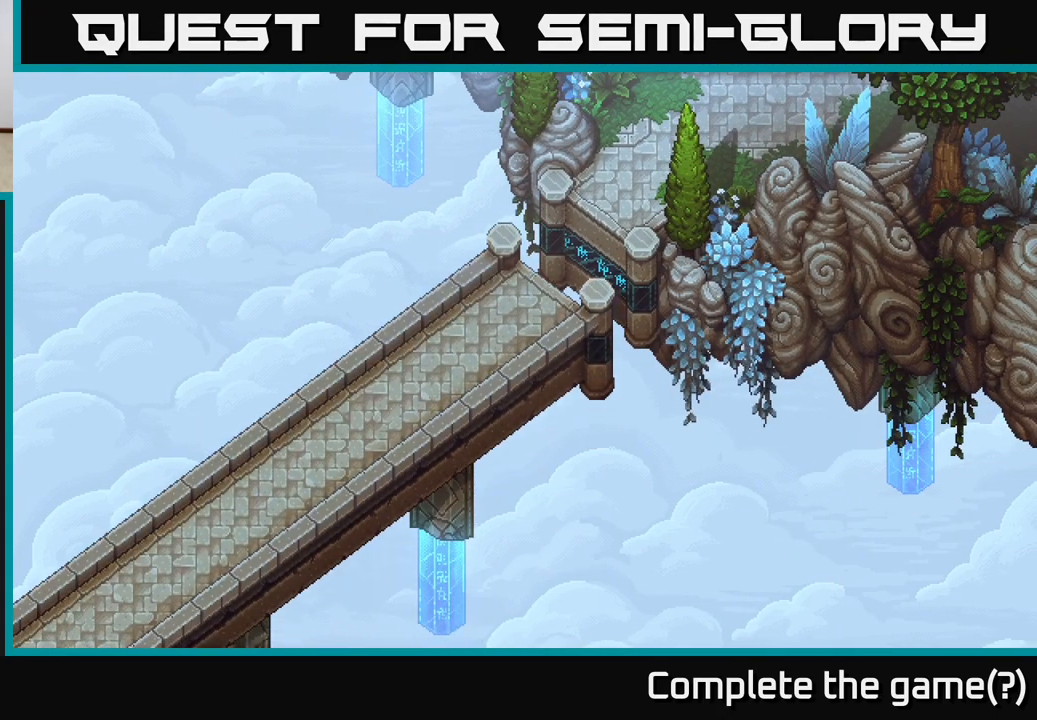
{"buttons": [], "left_stick": "center", "right_stick": "center", "events": [[100, "left_stick", "up"], [250, "left_stick", "center"]]}
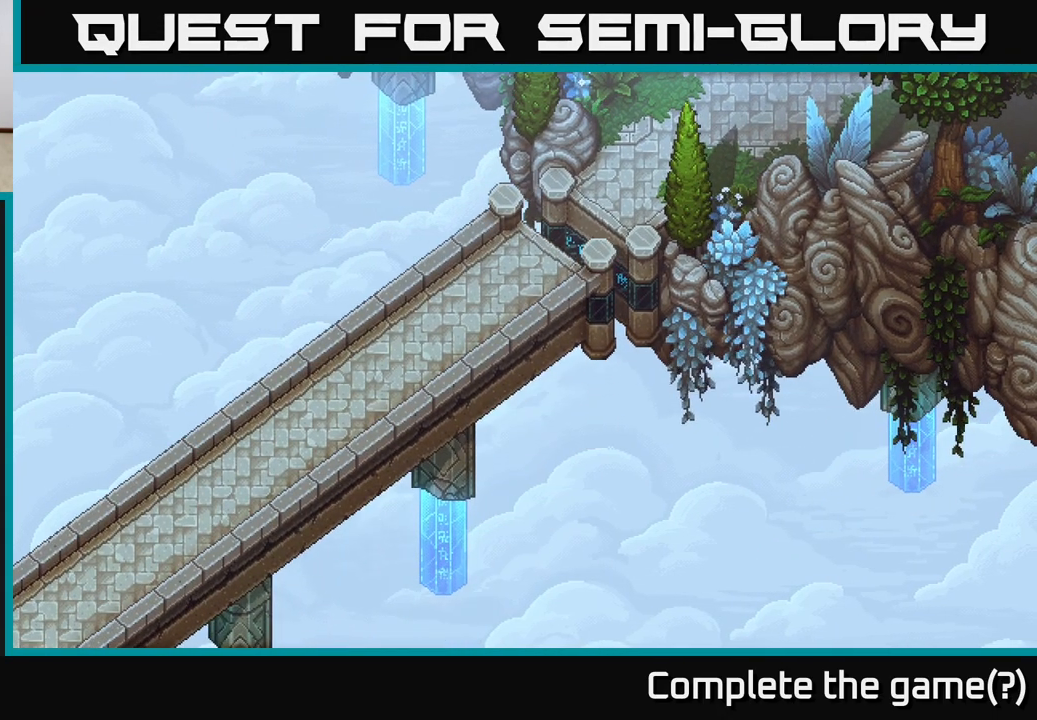
{"buttons": [], "left_stick": "center", "right_stick": "center", "events": []}
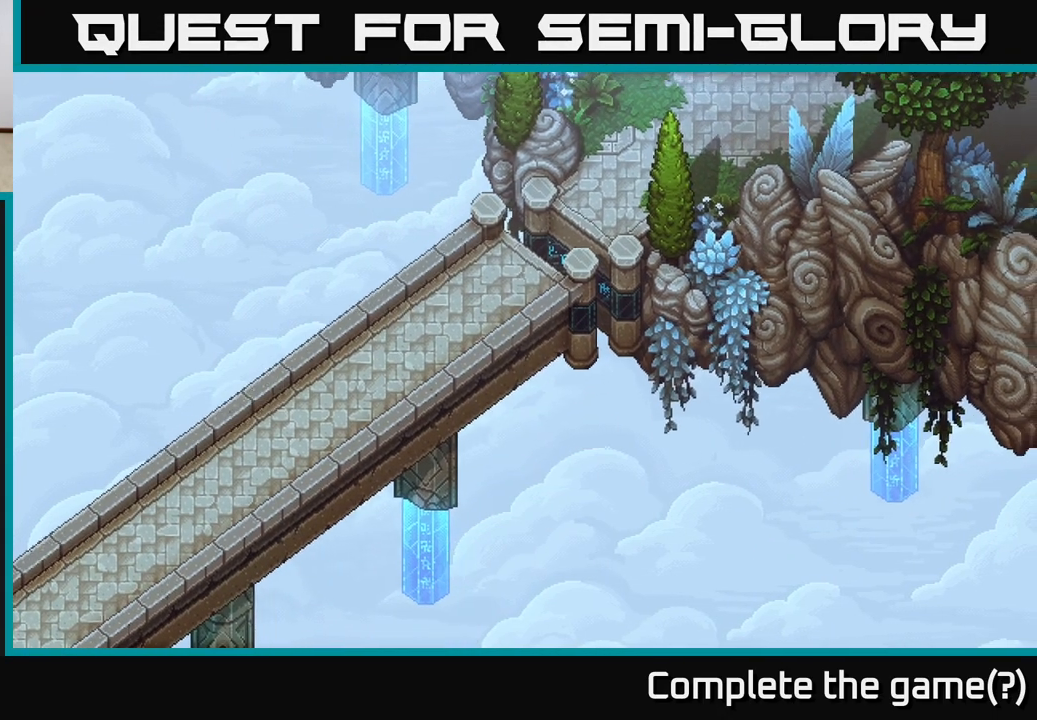
{"buttons": [], "left_stick": "center", "right_stick": "center", "events": [[117, "left_stick", "up"], [317, "left_stick", "center"]]}
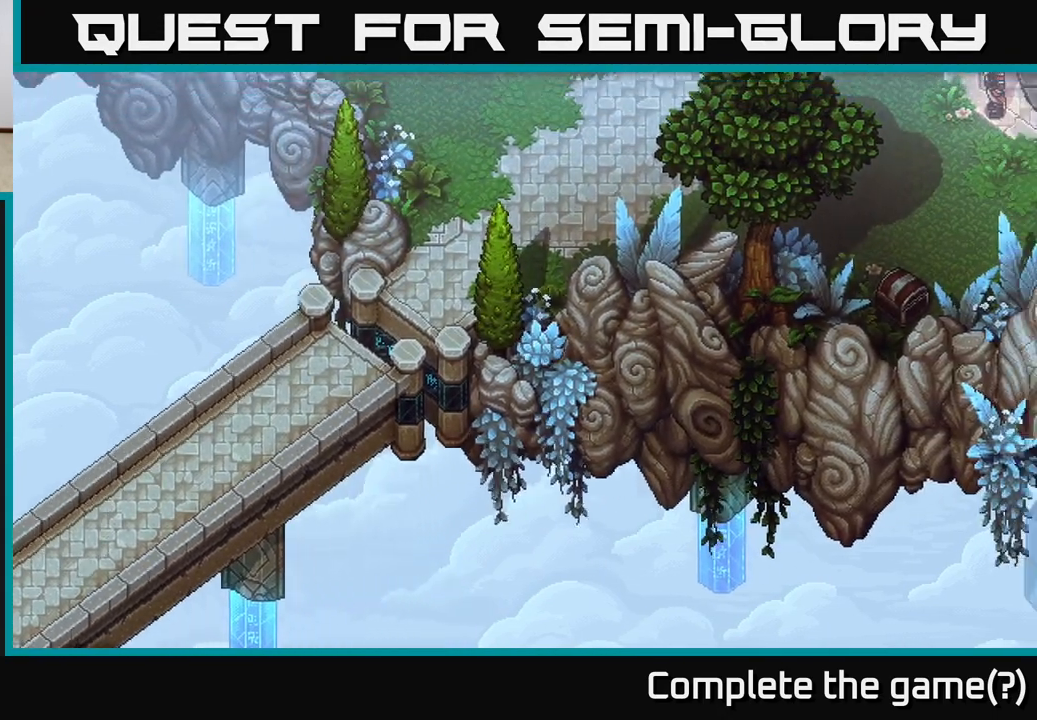
{"buttons": [], "left_stick": "center", "right_stick": "center", "events": [[217, "left_stick", "up"], [350, "left_stick", "up-left"], [467, "left_stick", "center"]]}
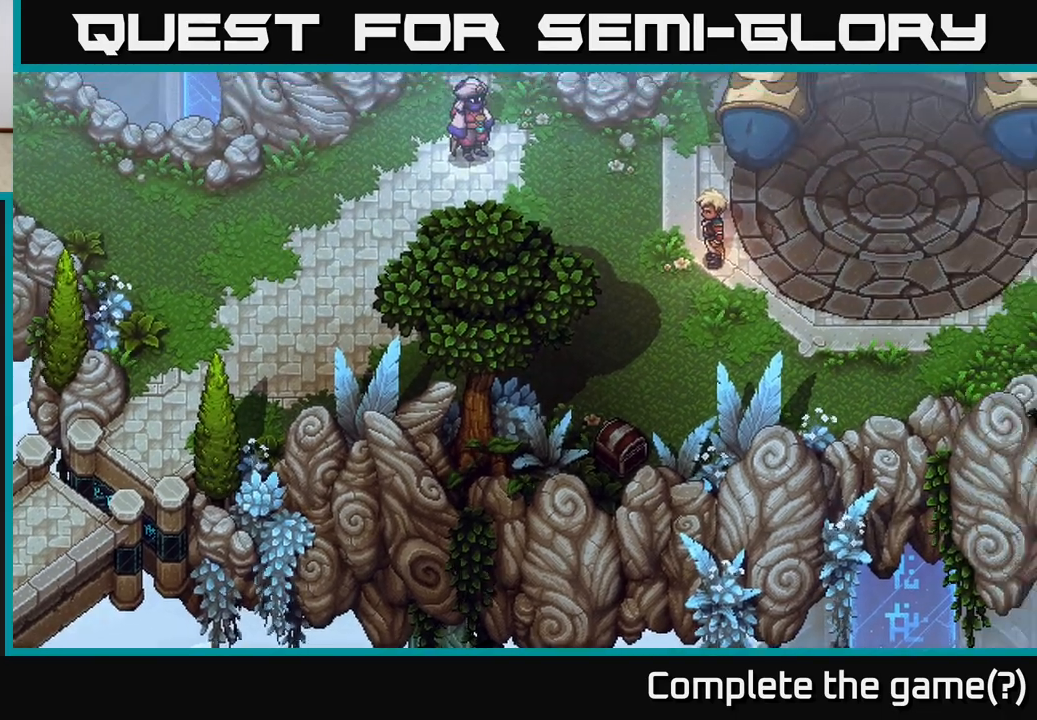
{"buttons": [], "left_stick": "center", "right_stick": "center", "events": []}
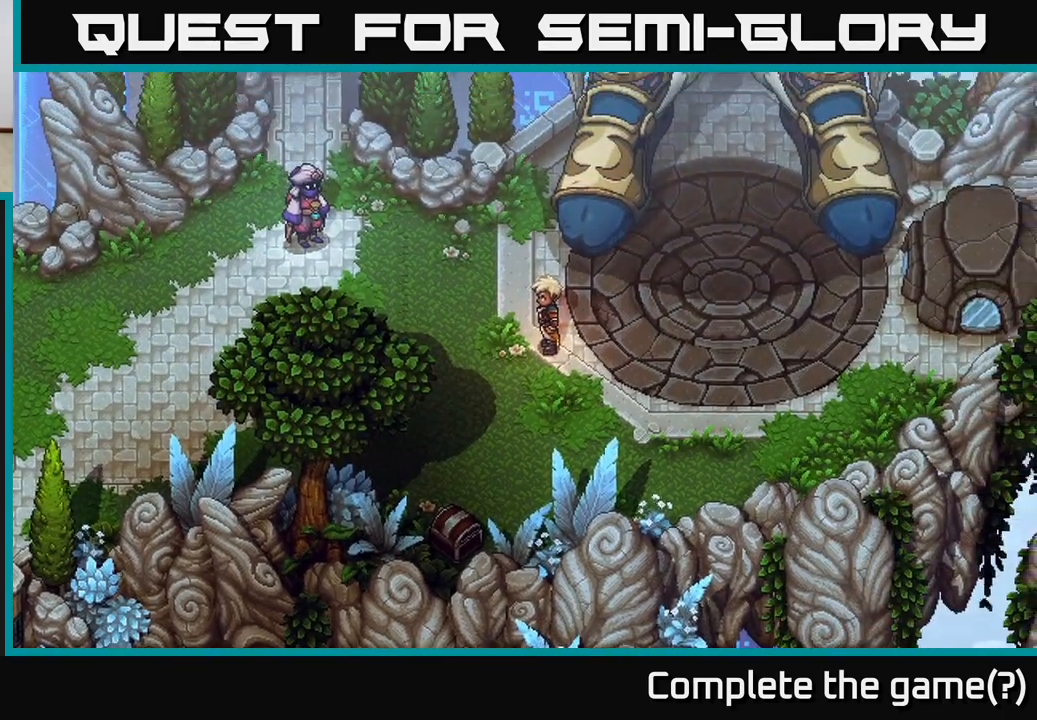
{"buttons": [], "left_stick": "up-right", "right_stick": "center", "events": [[400, "left_stick", "up-right"]]}
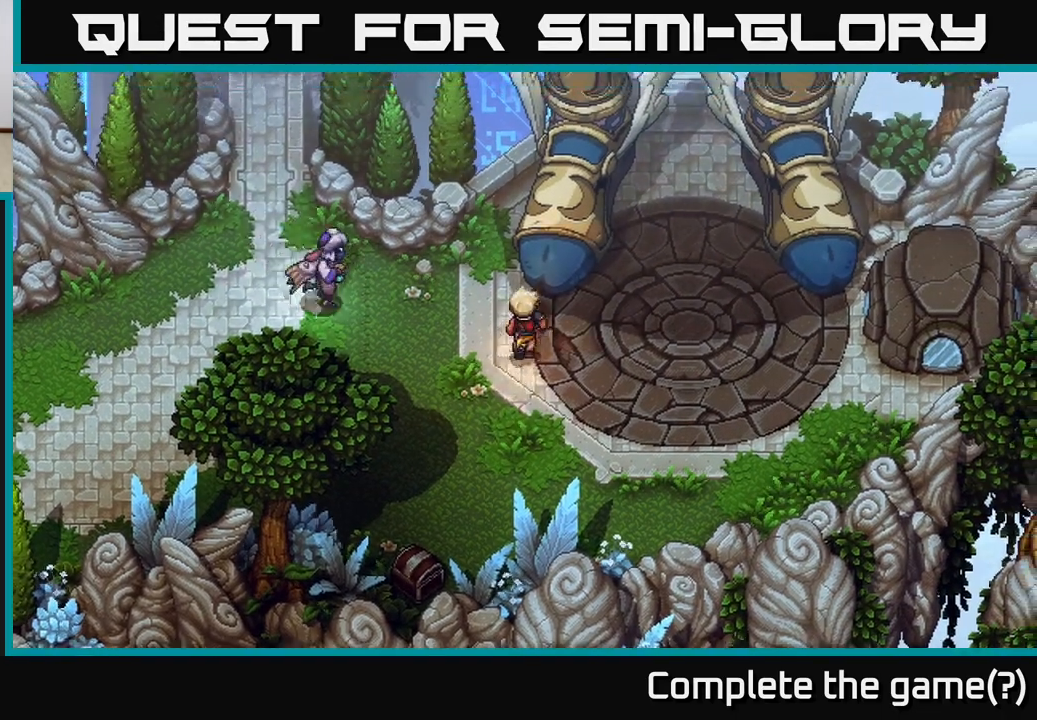
{"buttons": [], "left_stick": "center", "right_stick": "center", "events": [[167, "left_stick", "center"]]}
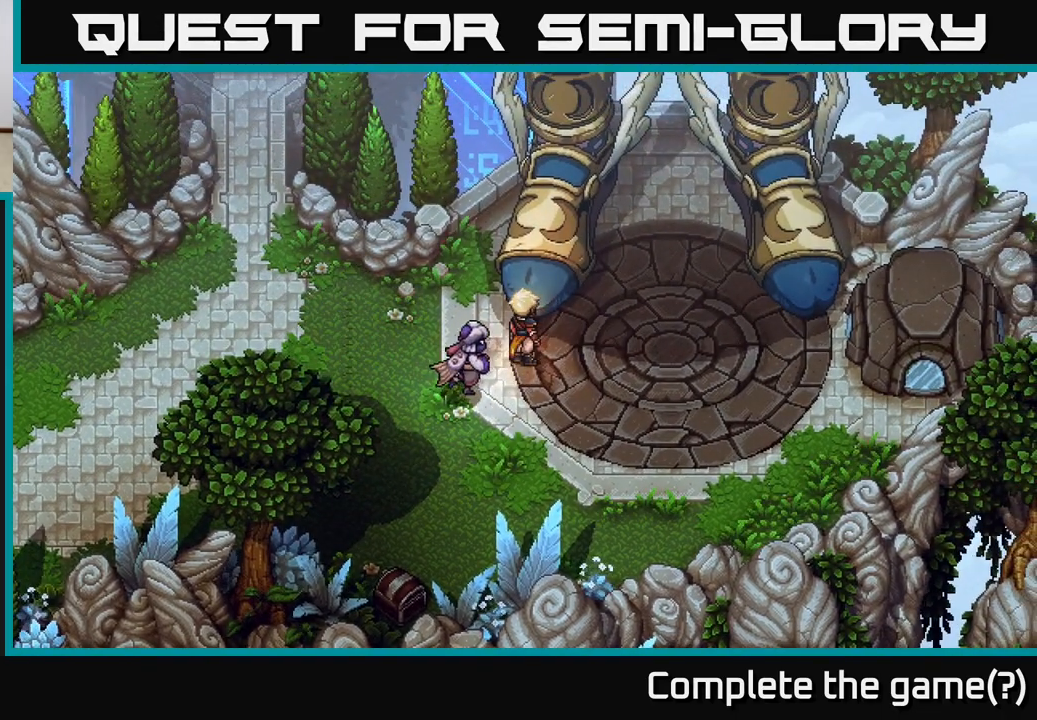
{"buttons": [], "left_stick": "left", "right_stick": "center", "events": [[117, "left_stick", "down-left"], [283, "left_stick", "up-left"], [333, "left_stick", "up"], [500, "left_stick", "left"]]}
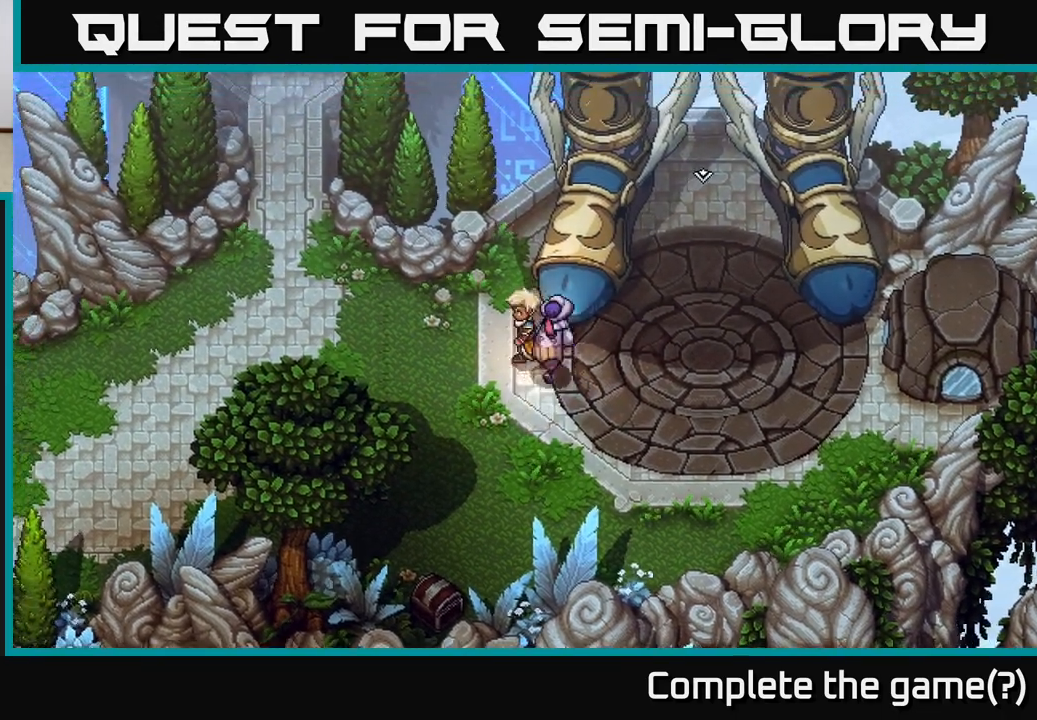
{"buttons": [], "left_stick": "left", "right_stick": "center", "events": [[33, "left_stick", "down-left"], [200, "left_stick", "down-right"], [267, "left_stick", "up-right"], [367, "left_stick", "up-left"], [417, "left_stick", "left"]]}
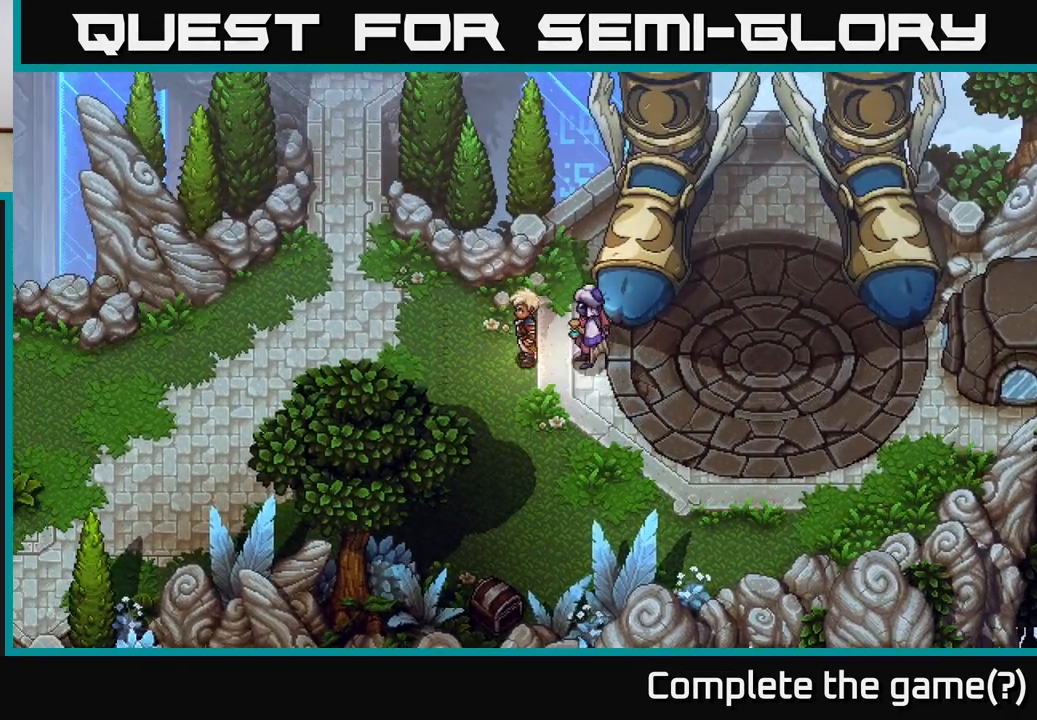
{"buttons": [], "left_stick": "up-left", "right_stick": "center", "events": [[17, "left_stick", "center"], [200, "left_stick", "up-left"]]}
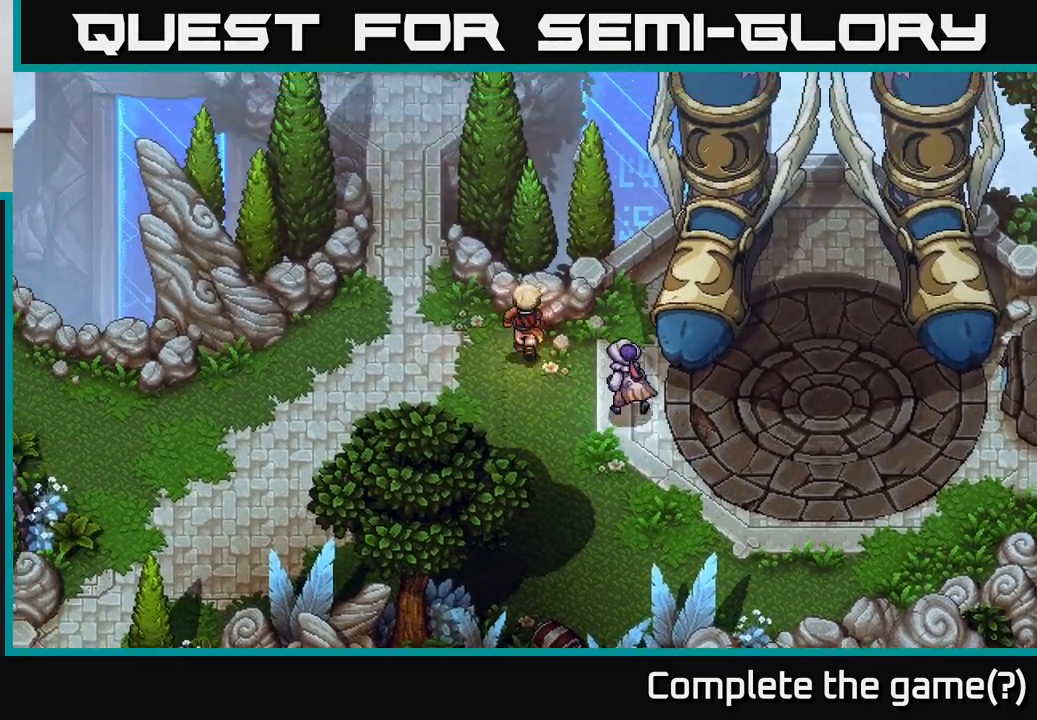
{"buttons": [], "left_stick": "left", "right_stick": "center", "events": [[50, "left_stick", "left"], [150, "left_stick", "down-left"], [483, "left_stick", "left"]]}
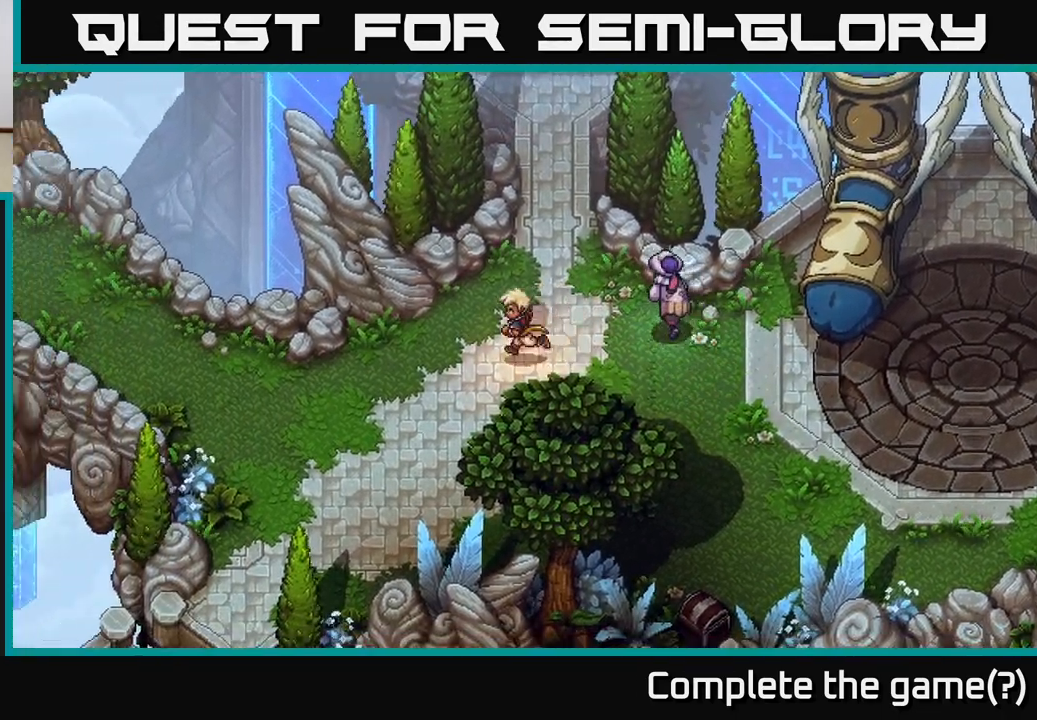
{"buttons": [], "left_stick": "down-left", "right_stick": "center", "events": [[117, "left_stick", "down-left"]]}
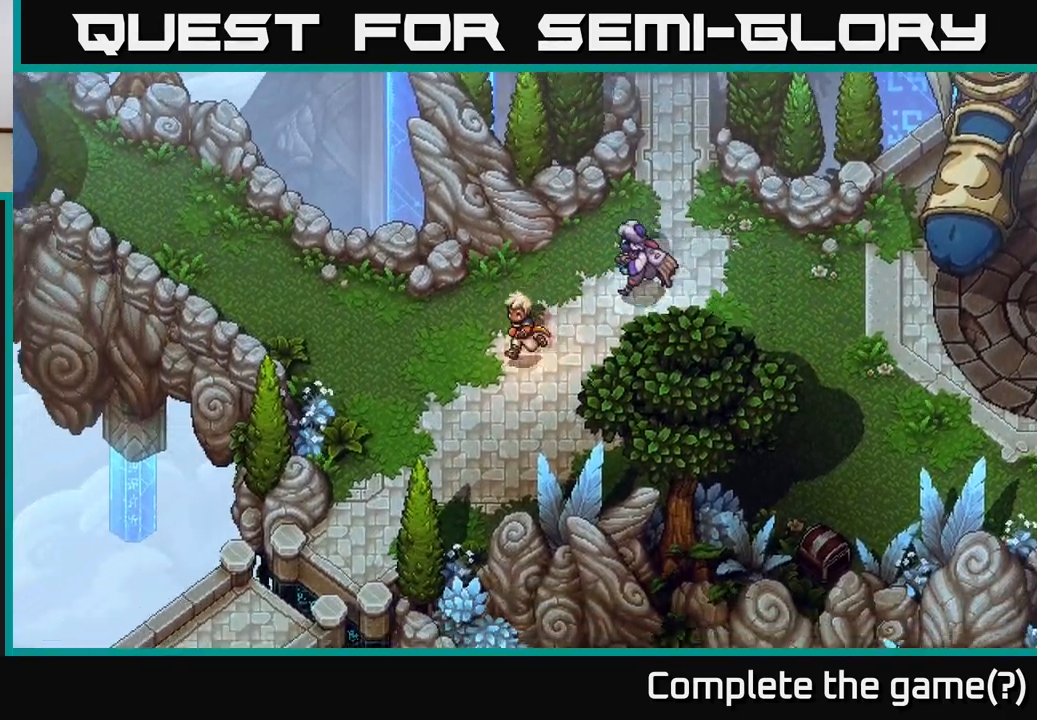
{"buttons": [], "left_stick": "down-left", "right_stick": "center", "events": []}
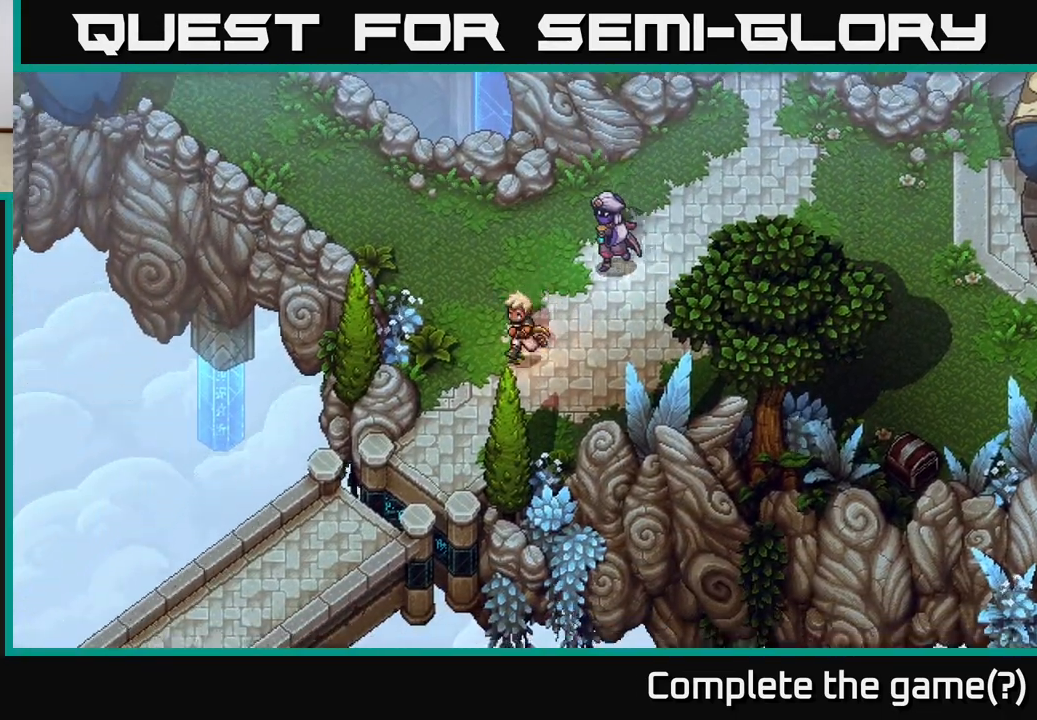
{"buttons": [], "left_stick": "down-left", "right_stick": "center", "events": []}
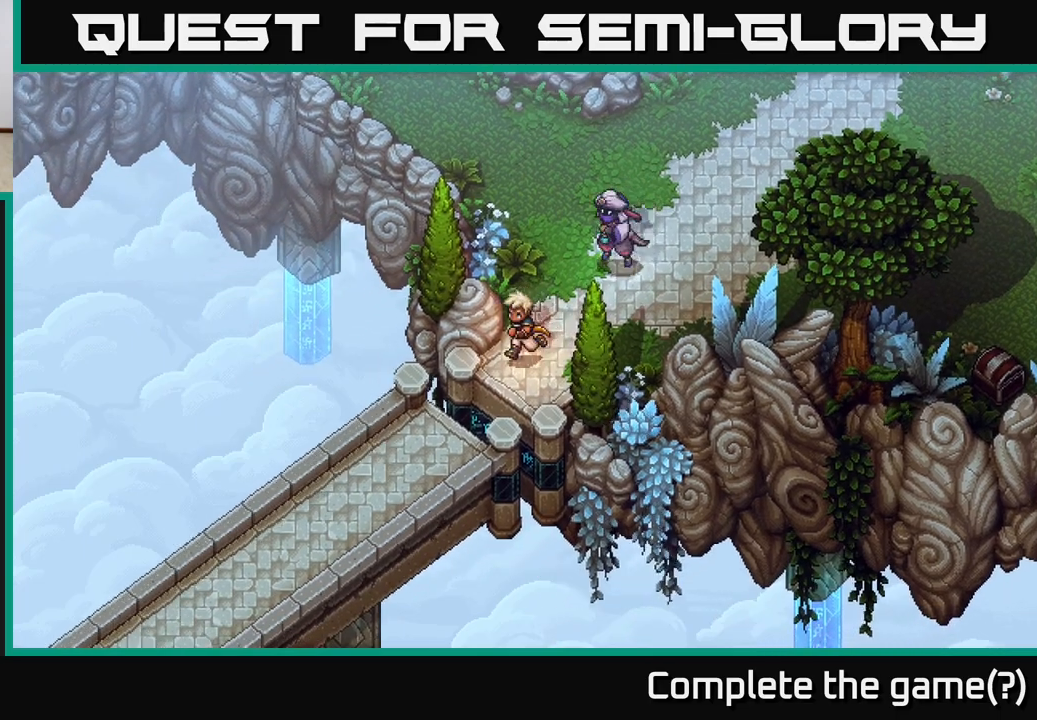
{"buttons": [], "left_stick": "down-left", "right_stick": "center", "events": [[167, "A", "down"], [367, "A", "up"]]}
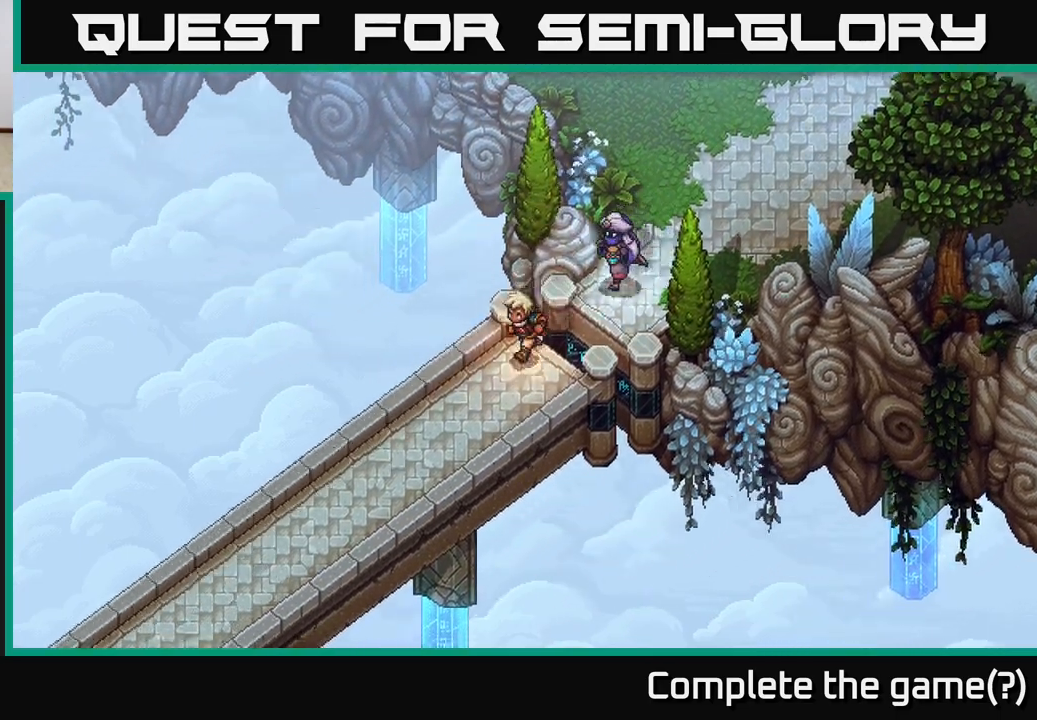
{"buttons": [], "left_stick": "down-left", "right_stick": "center", "events": []}
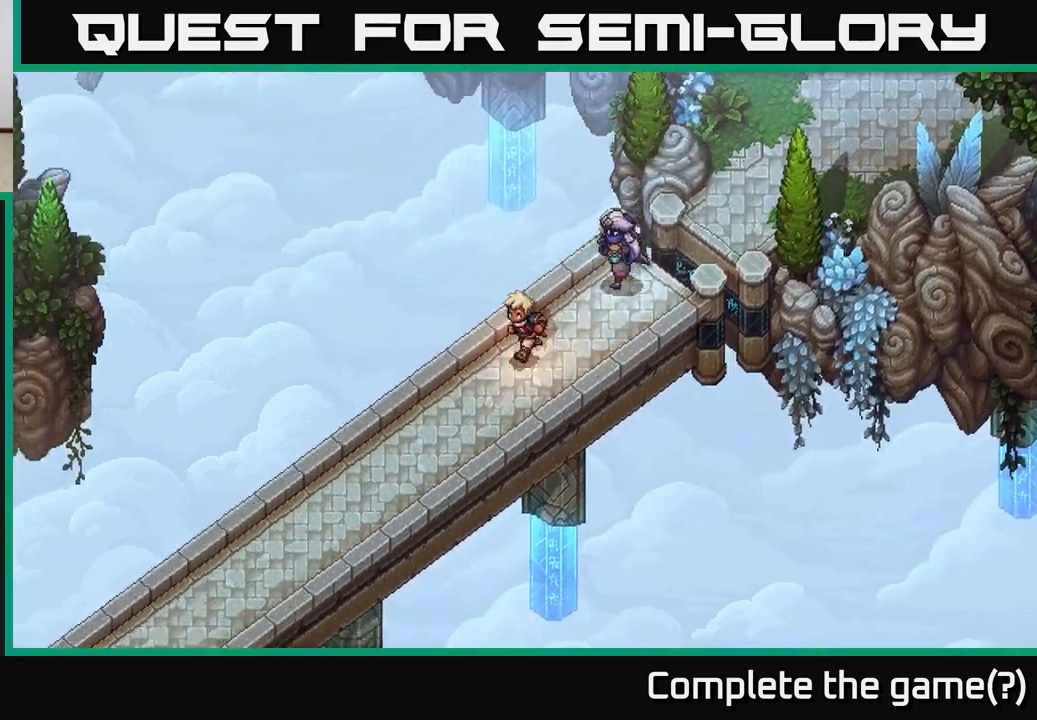
{"buttons": [], "left_stick": "down-left", "right_stick": "center", "events": []}
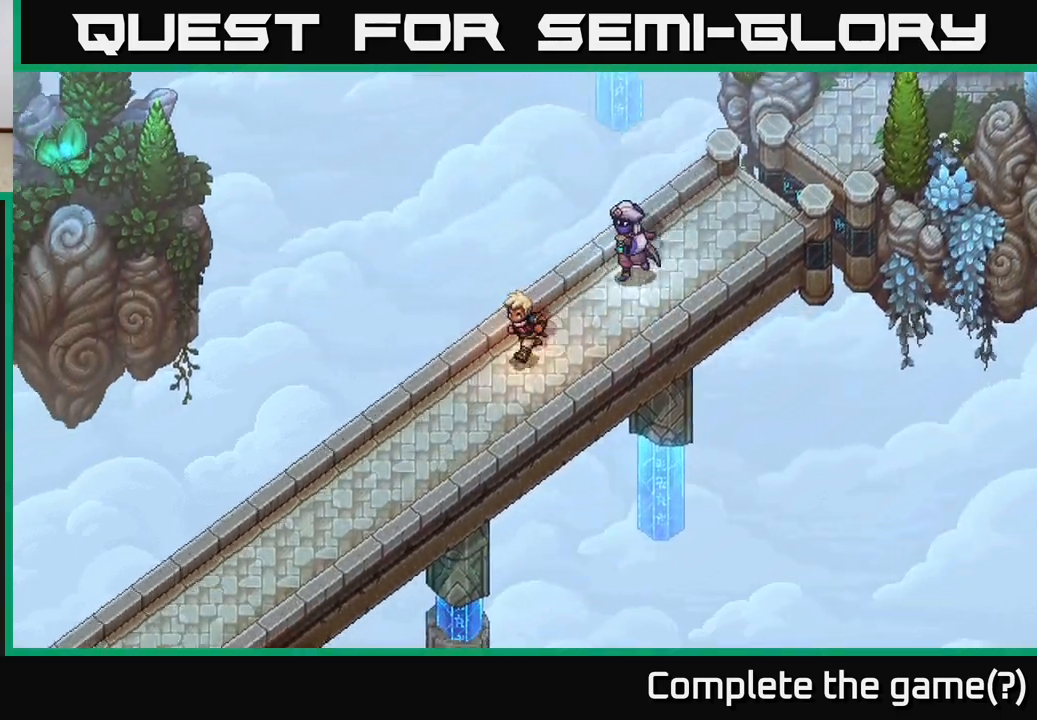
{"buttons": [], "left_stick": "down-left", "right_stick": "center", "events": []}
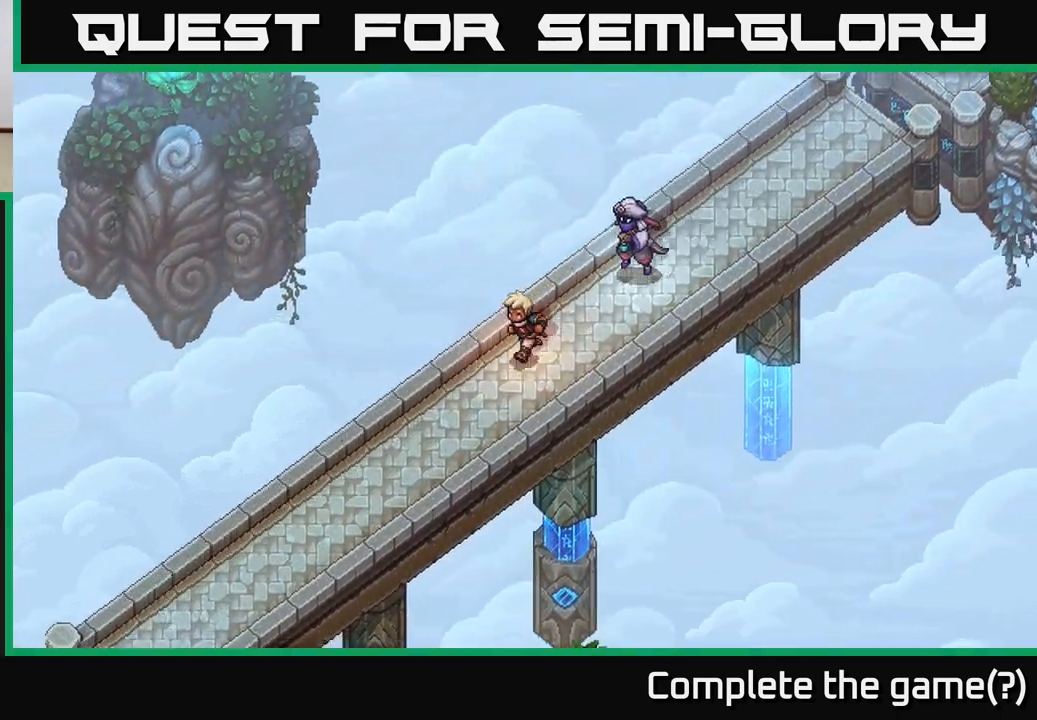
{"buttons": [], "left_stick": "down-left", "right_stick": "center", "events": []}
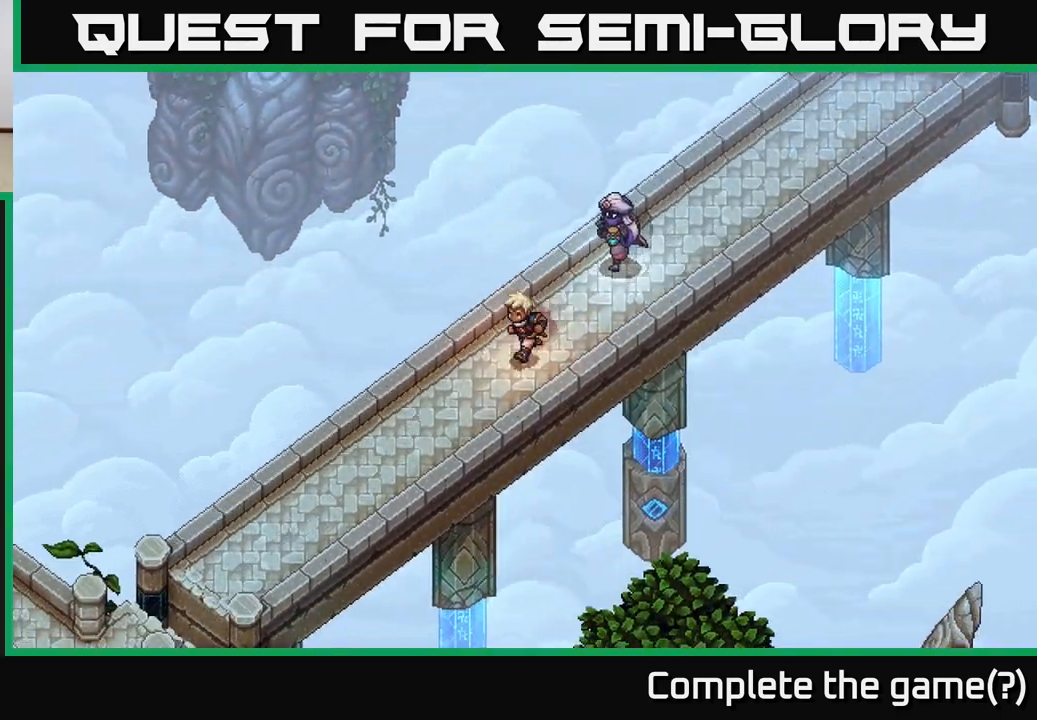
{"buttons": [], "left_stick": "down-left", "right_stick": "center", "events": []}